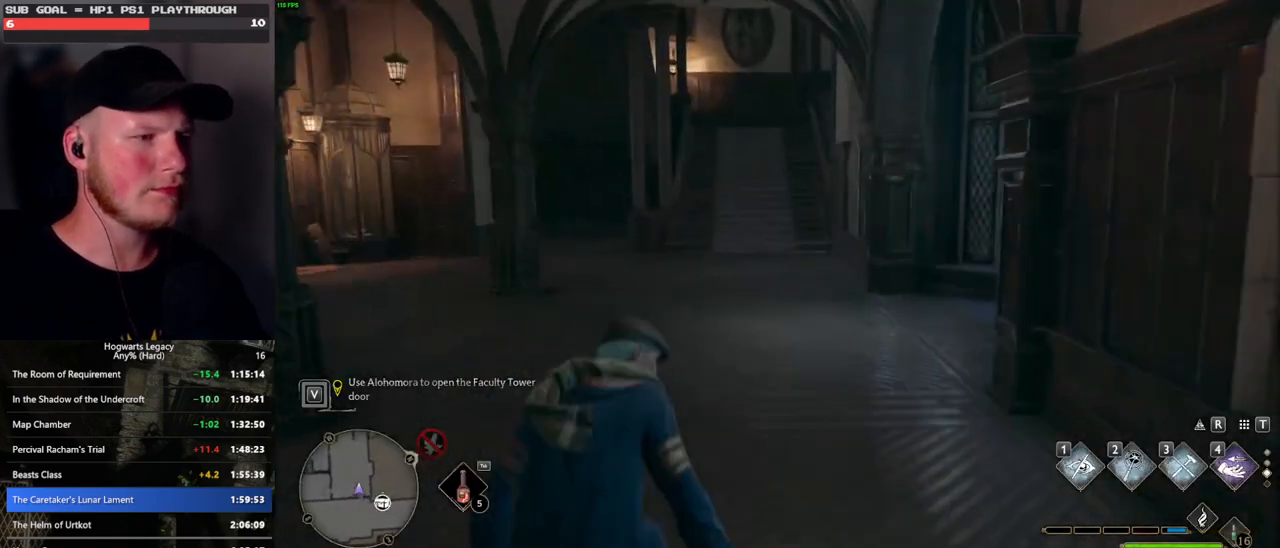
Gameplay with keyboard and mouse; each line is a JSON object with the keys and mouse buttons held at the frame after it. "events" lists presses ("down") and releases ("up") of ".", "/", "0", "1", "2", "3", "4", "5", "6", "7", "8", "9", "a", "alt_l", "alt_r", "b", "backslash", "backspace", "c", "caps_lock", "comma", "ctrl_l", "ctrl_r", "d", "e", "equals", "escape", "f", "f1", "f10", "f11", "f12", "f2", "f3", "f4", "f5", "f6", "f7", "f8", "f9", "g", "h", "i", "j", "k", "l", "lbracket", "m", "minus", "n", "o", "p", "q", "quote", "r", "rbracket", "return", "s", "semicolon", "shift_l", "shift_r", "space", "super_l", "super_r", "t", "tab", "tilde", "u", "v", "w", "x", "y", "z", "mouse_left", "mouse_wheel", "mouse_right", "mouse_mb4" and "mouse_mb5" between this image and that frame as [ms after this image, input, new state], when the widget could be followed in between. "mouse_left", "mouse_wheel", "mouse_right", "mouse_mb4", "mouse_mb5" = the "left", "wheel", "right", "mb4", "mb5" buttons of the "mouse" list. No other keys are recorded. "wheel" means that the mouse wheel is clicked or scrolled. Mouse movement is not recorded.
{"keys": ["w"], "mouse": [], "events": []}
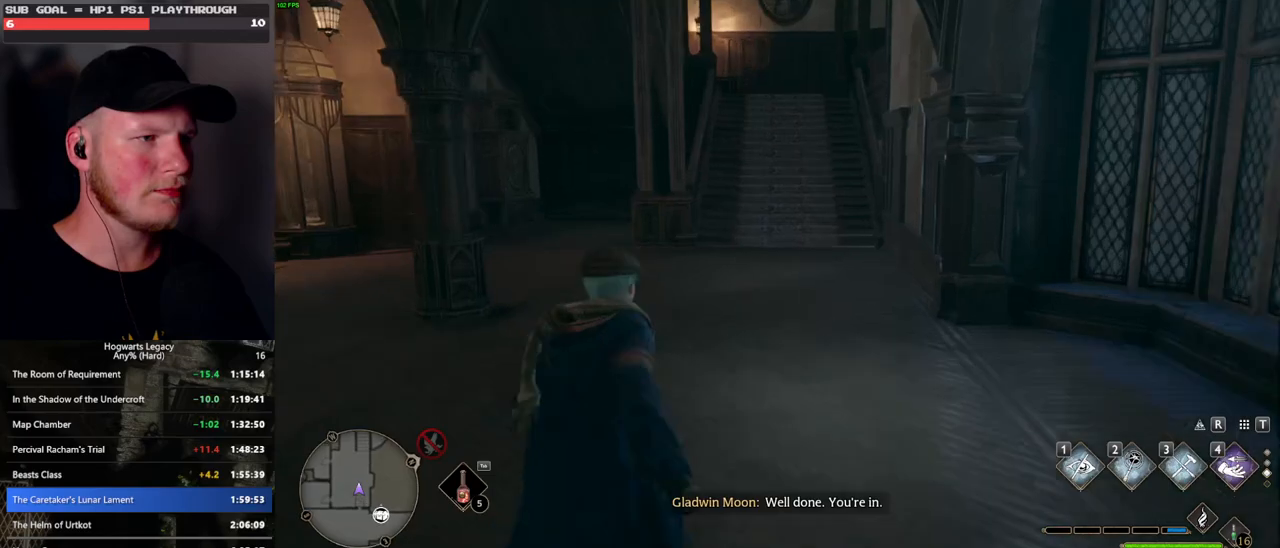
{"keys": ["w"], "mouse": [], "events": []}
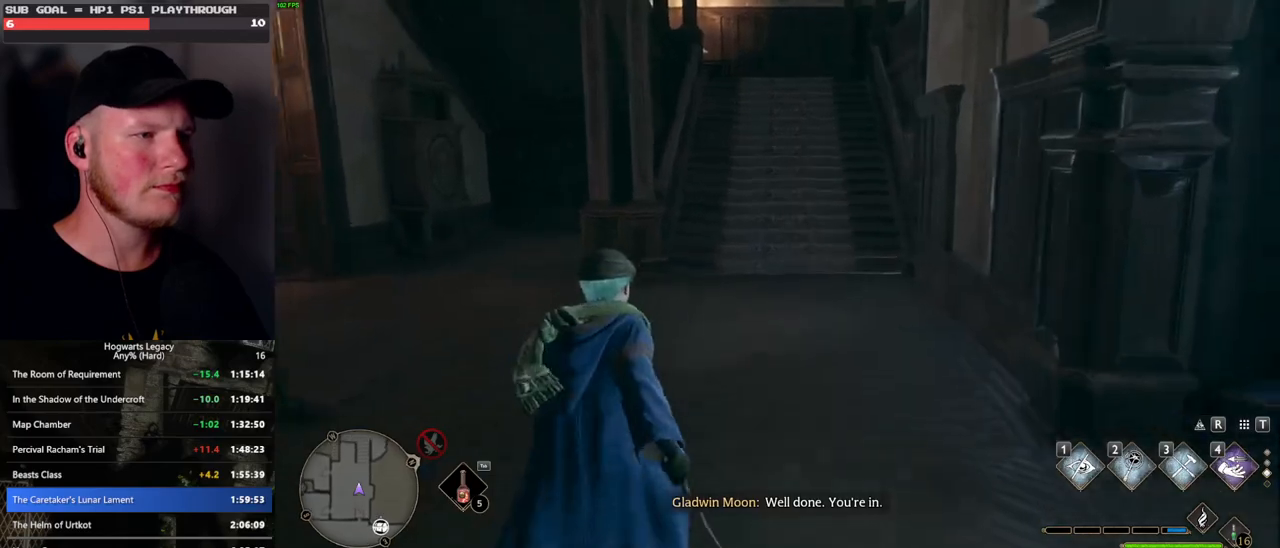
{"keys": ["w"], "mouse": [], "events": []}
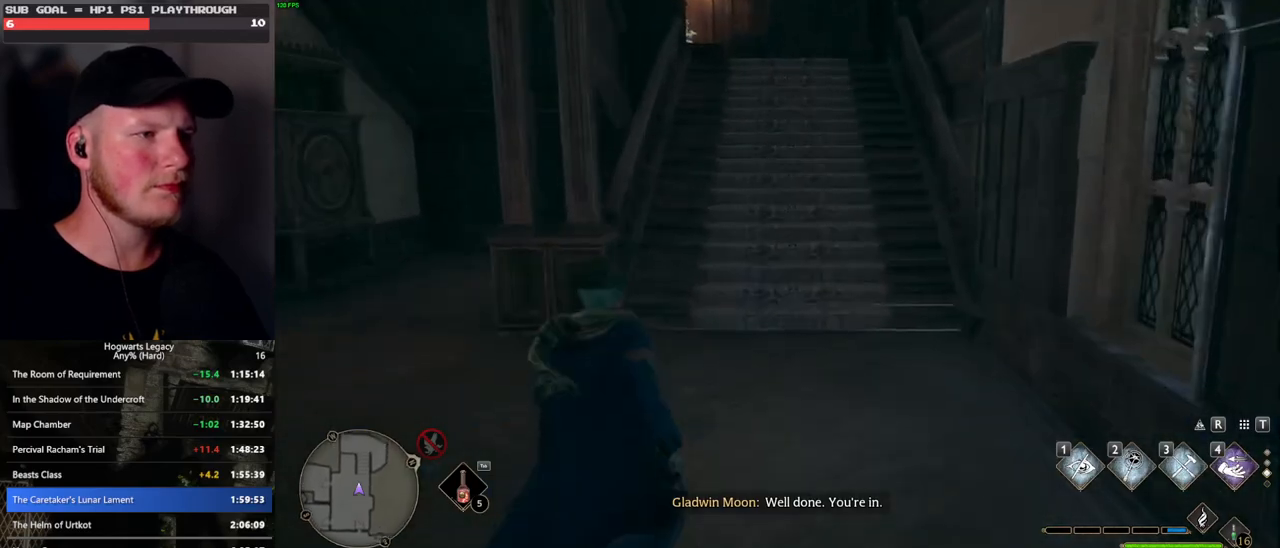
{"keys": ["space", "w"], "mouse": [], "events": [[500, "space", "down"]]}
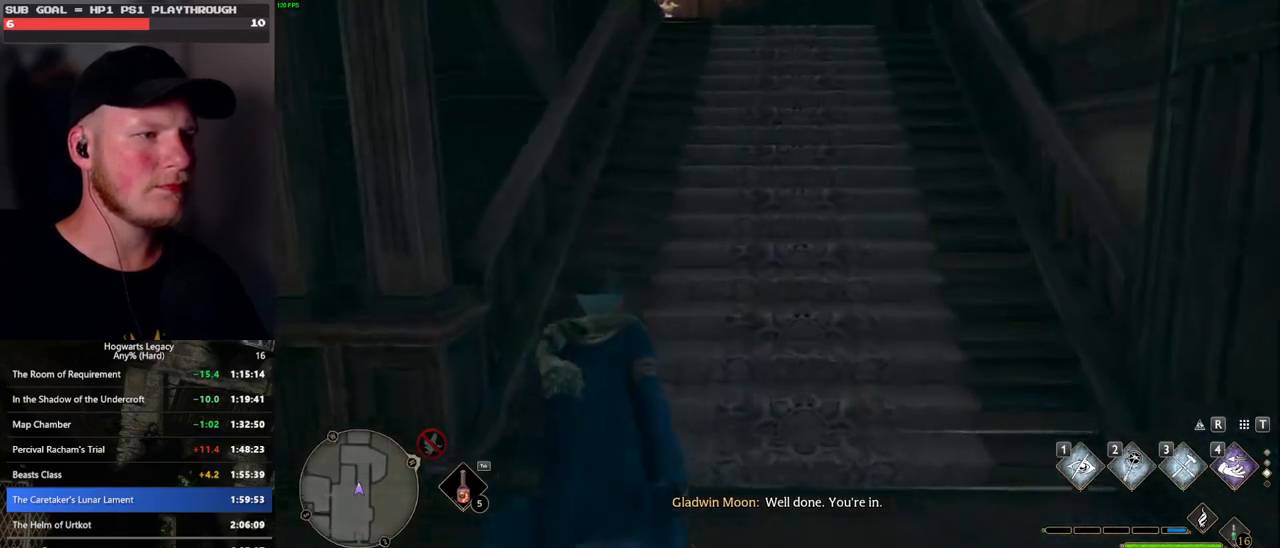
{"keys": ["space"], "mouse": [], "events": [[116, "w", "up"], [316, "space", "up"], [416, "space", "down"]]}
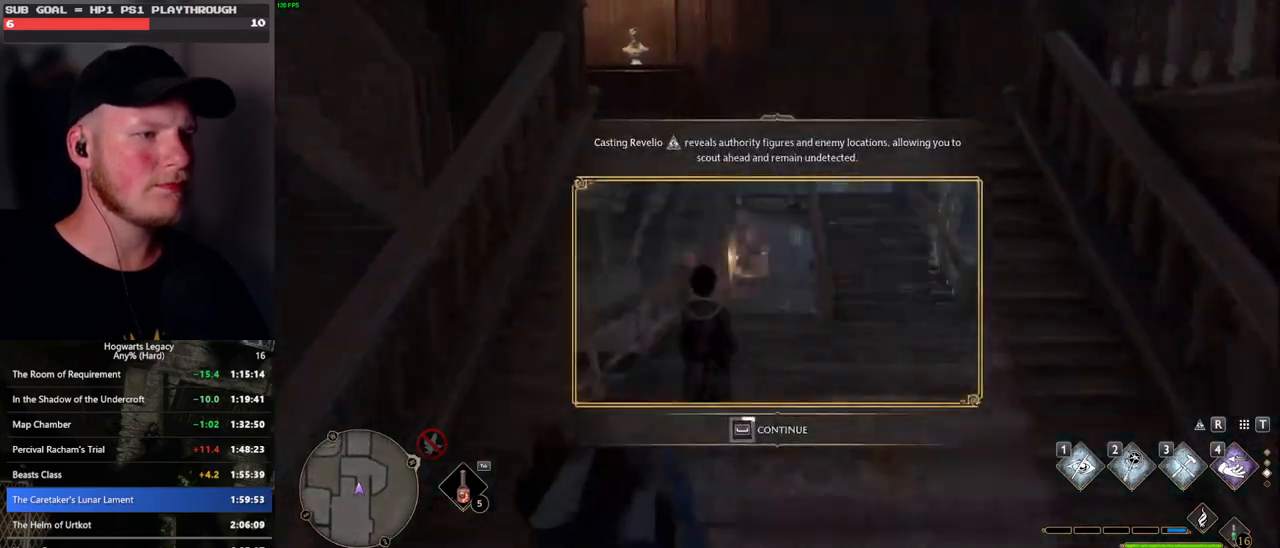
{"keys": ["space"], "mouse": [], "events": []}
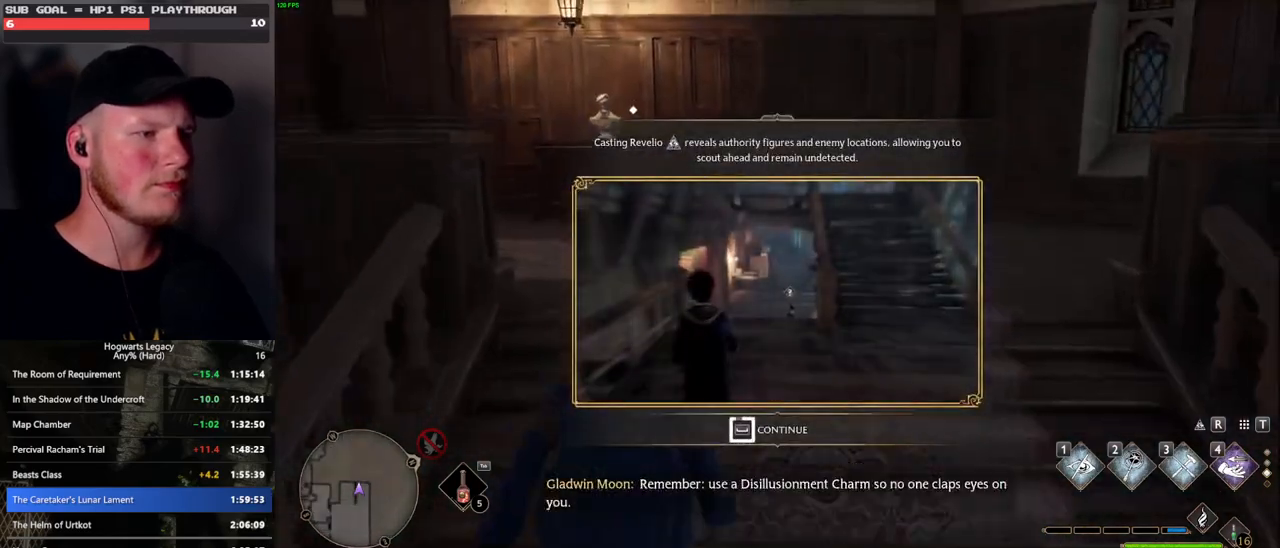
{"keys": ["space"], "mouse": [], "events": []}
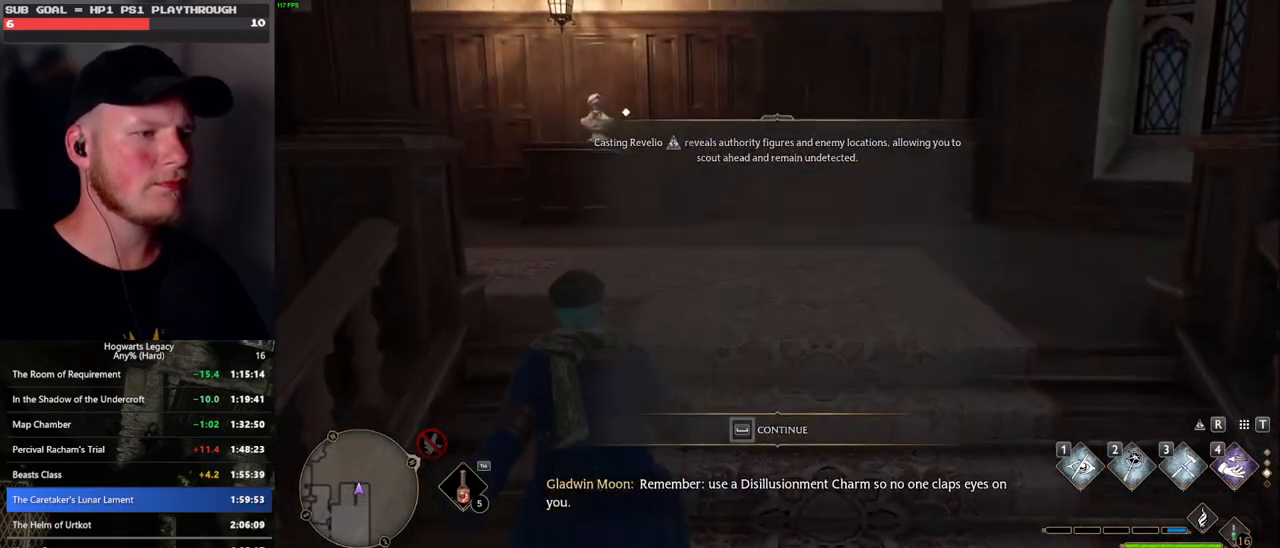
{"keys": ["w"], "mouse": [], "events": [[116, "space", "up"], [116, "w", "down"], [233, "space", "down"], [316, "shift_l", "down"], [316, "space", "up"], [466, "shift_l", "up"]]}
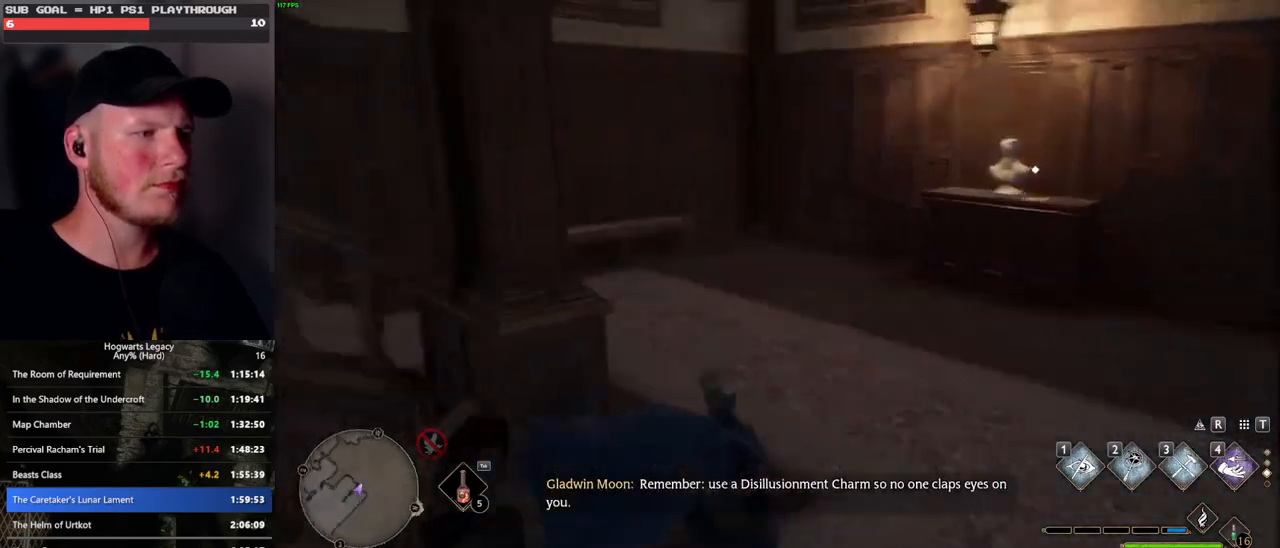
{"keys": ["w"], "mouse": [], "events": []}
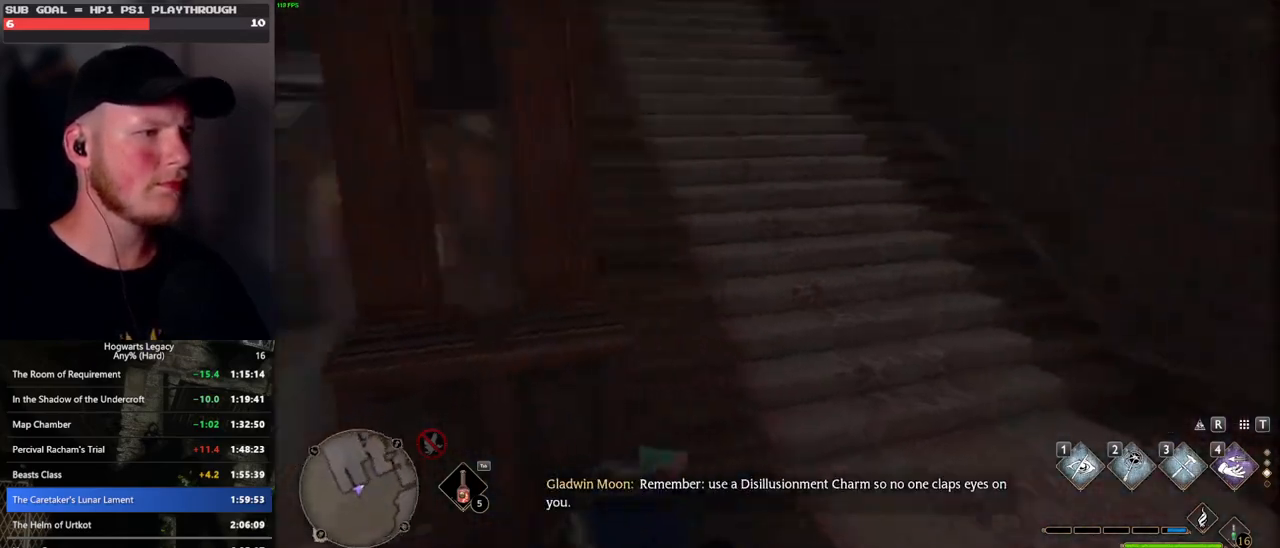
{"keys": ["w"], "mouse": [], "events": []}
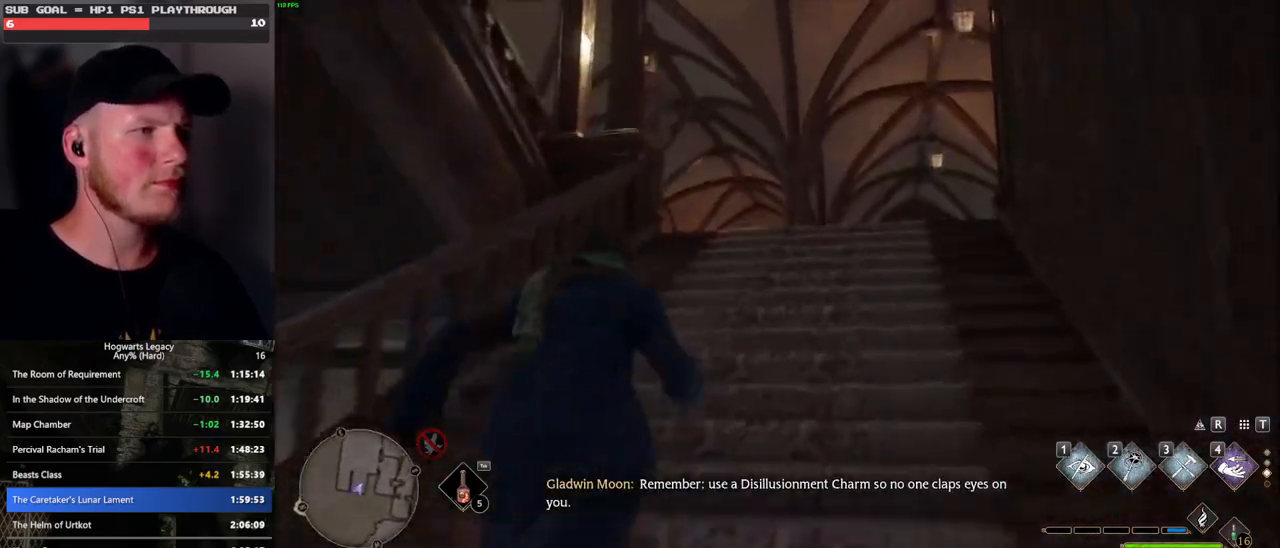
{"keys": ["w"], "mouse": [], "events": []}
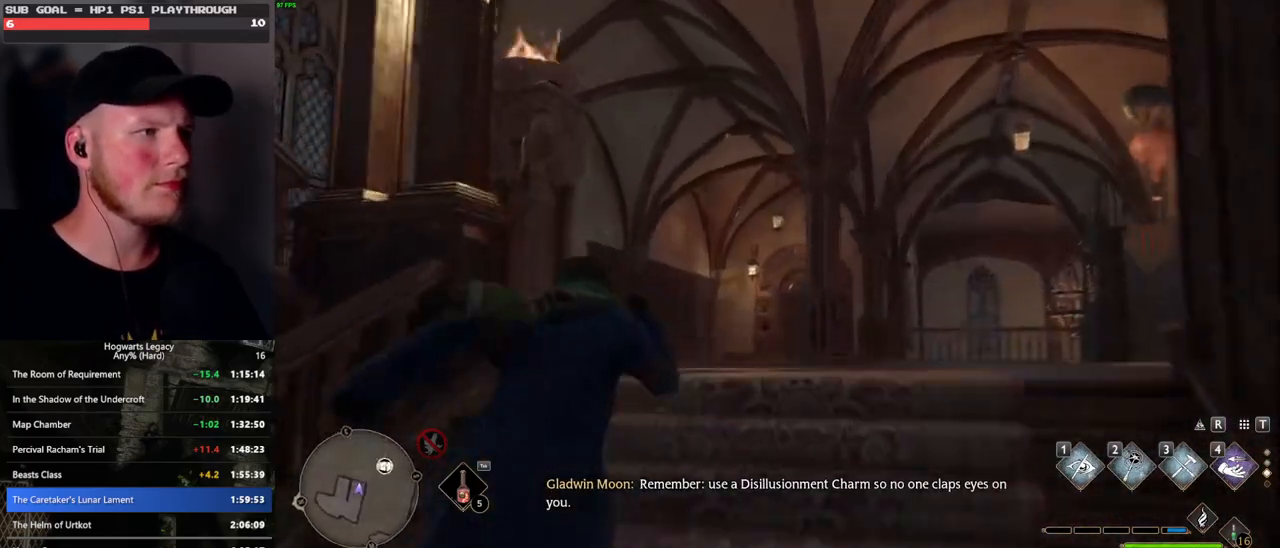
{"keys": ["w"], "mouse": [], "events": []}
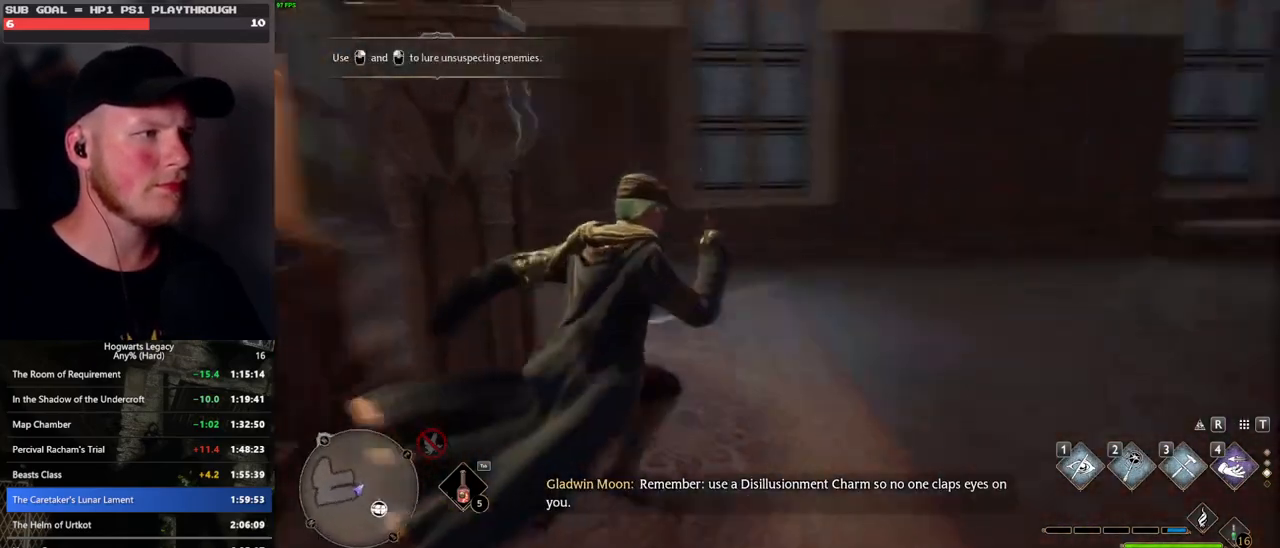
{"keys": ["w"], "mouse": [], "events": []}
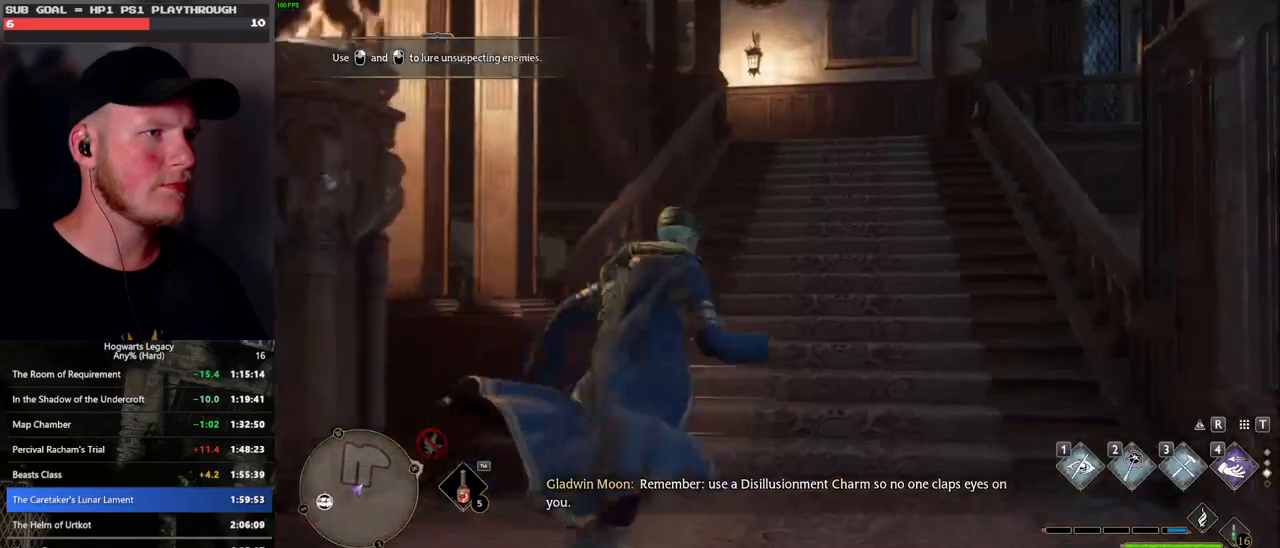
{"keys": ["w"], "mouse": [], "events": []}
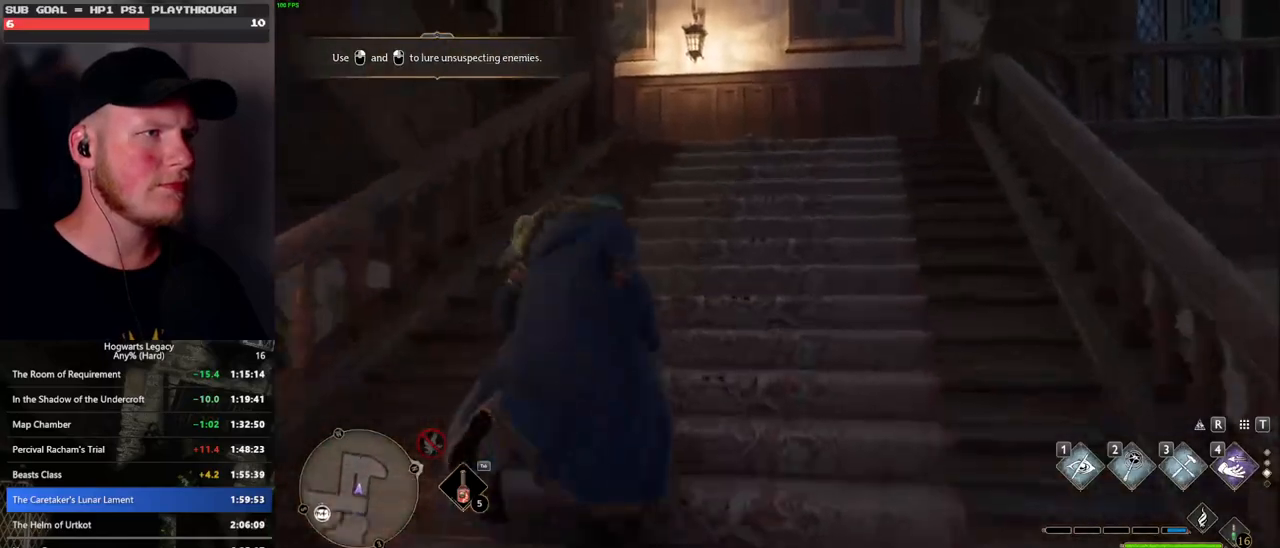
{"keys": ["w"], "mouse": [], "events": []}
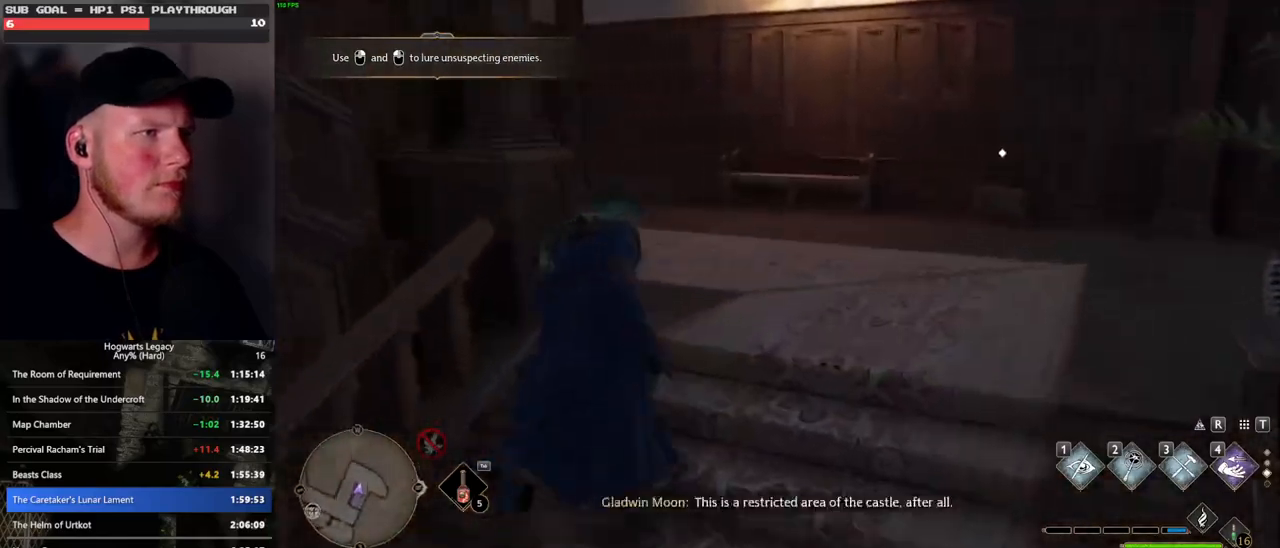
{"keys": ["w"], "mouse": [], "events": []}
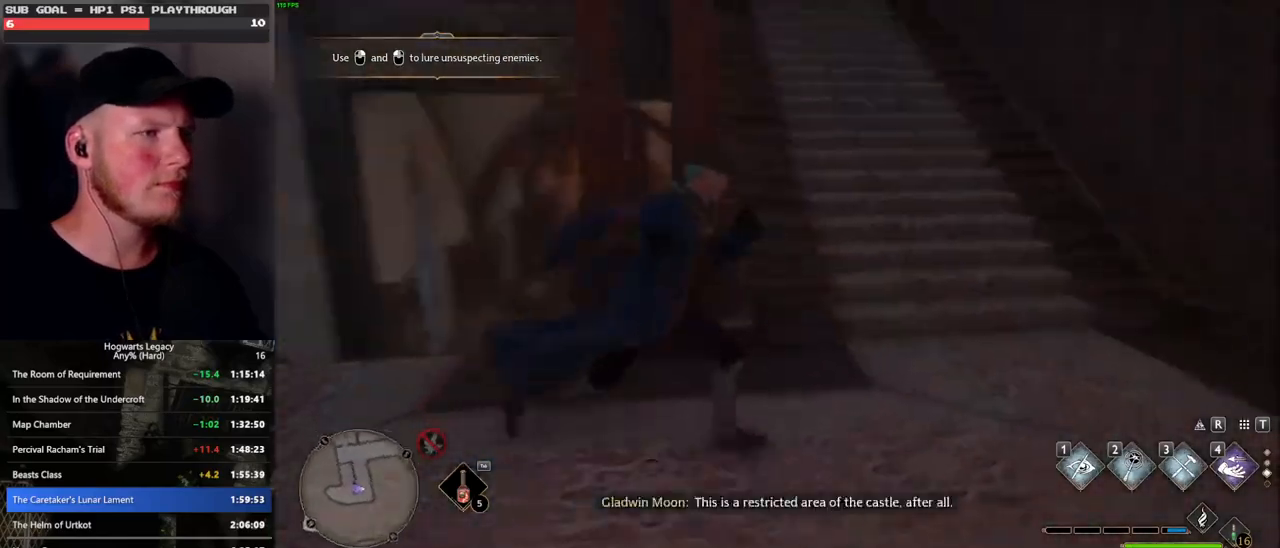
{"keys": ["w"], "mouse": [], "events": []}
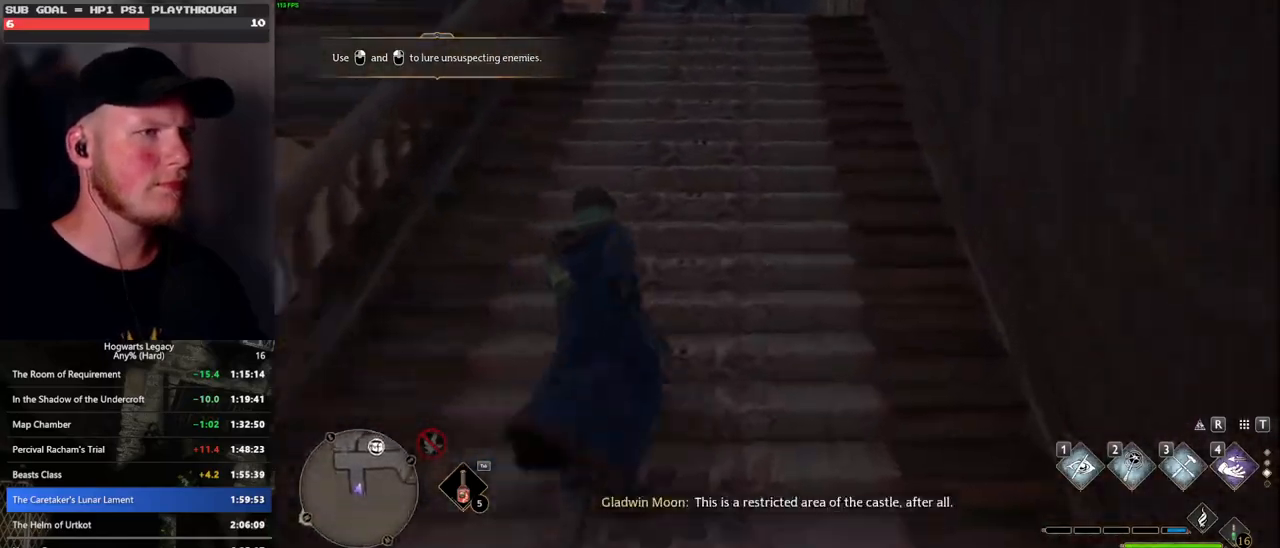
{"keys": ["w"], "mouse": [], "events": []}
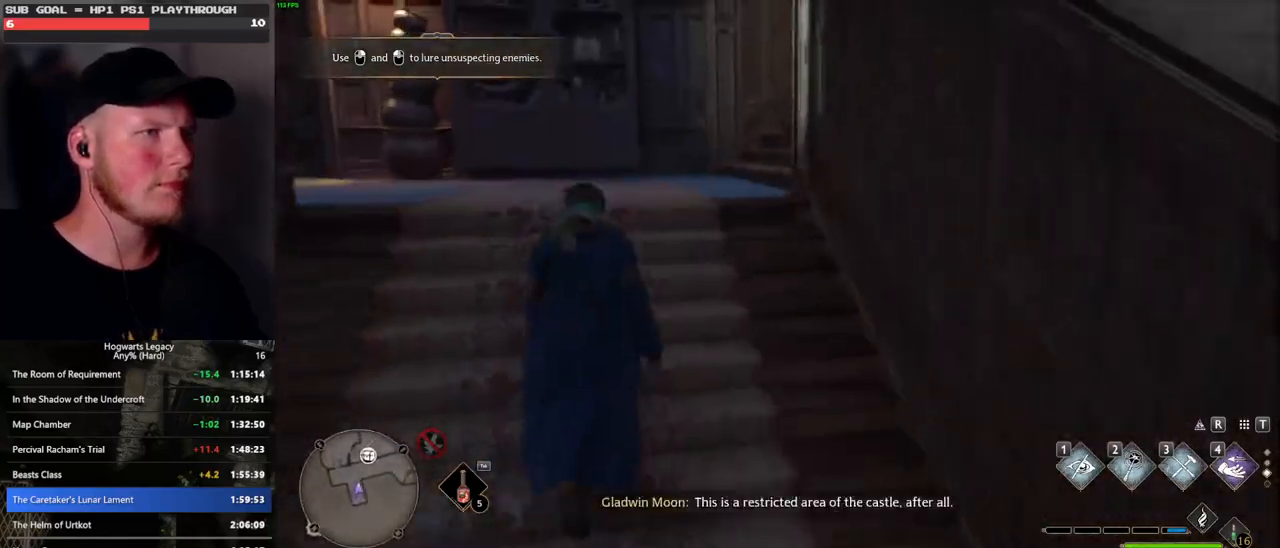
{"keys": ["w"], "mouse": [], "events": []}
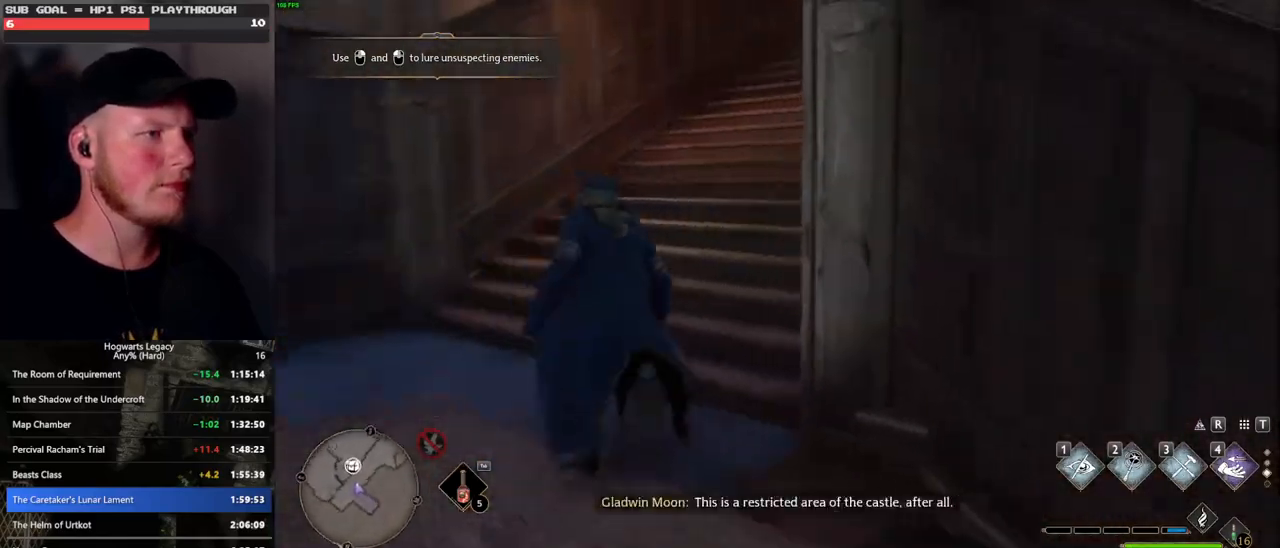
{"keys": ["w"], "mouse": [], "events": []}
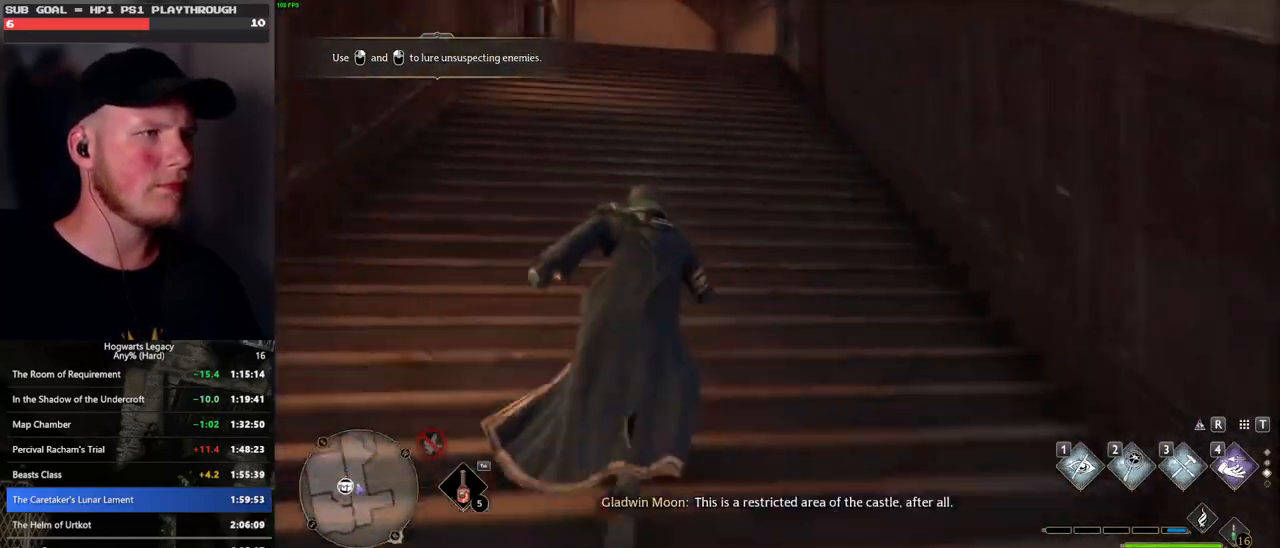
{"keys": ["w"], "mouse": [], "events": []}
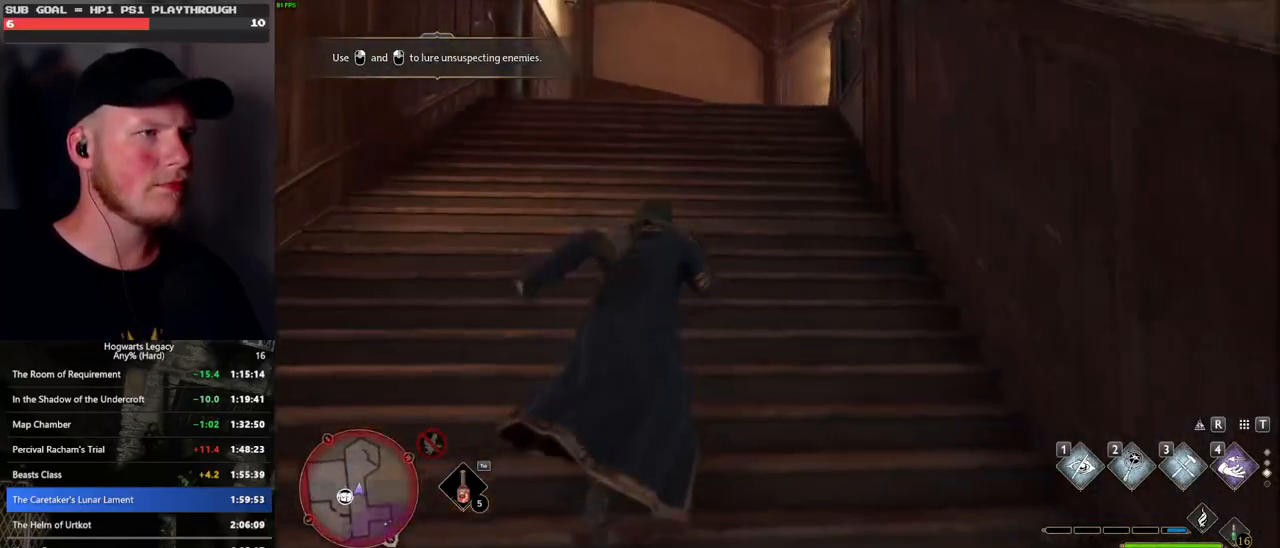
{"keys": ["w"], "mouse": [], "events": []}
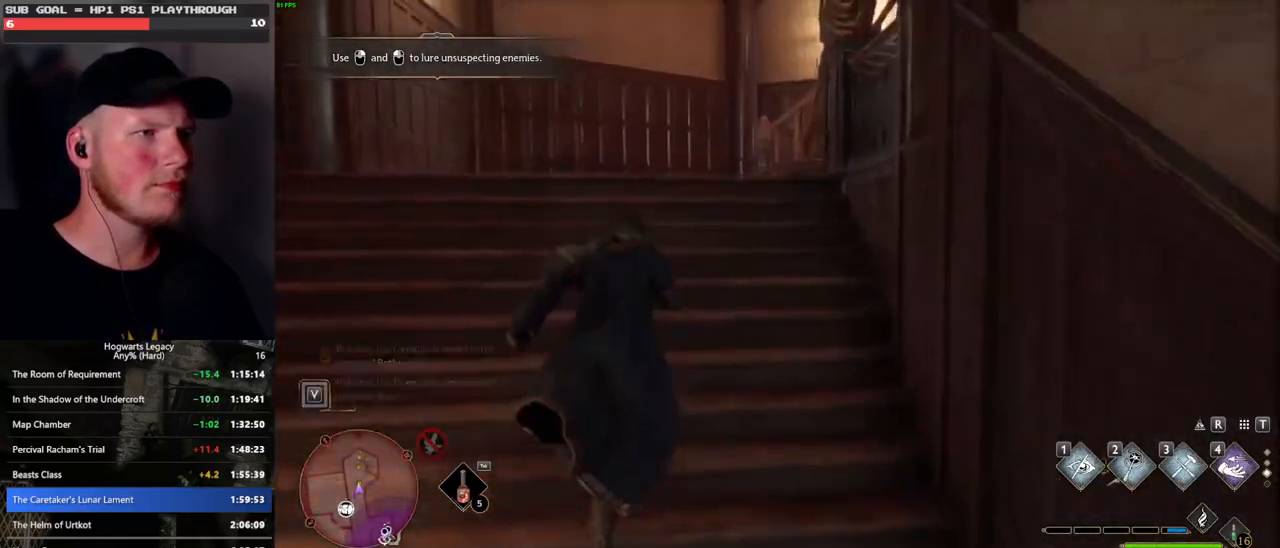
{"keys": ["w"], "mouse": [], "events": []}
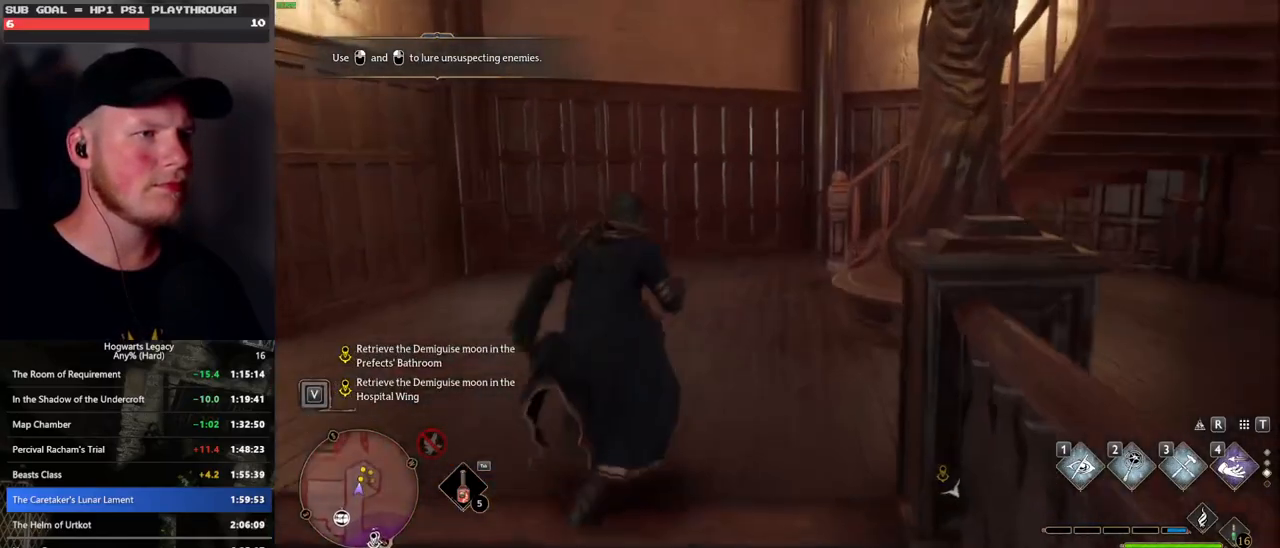
{"keys": ["w"], "mouse": [], "events": []}
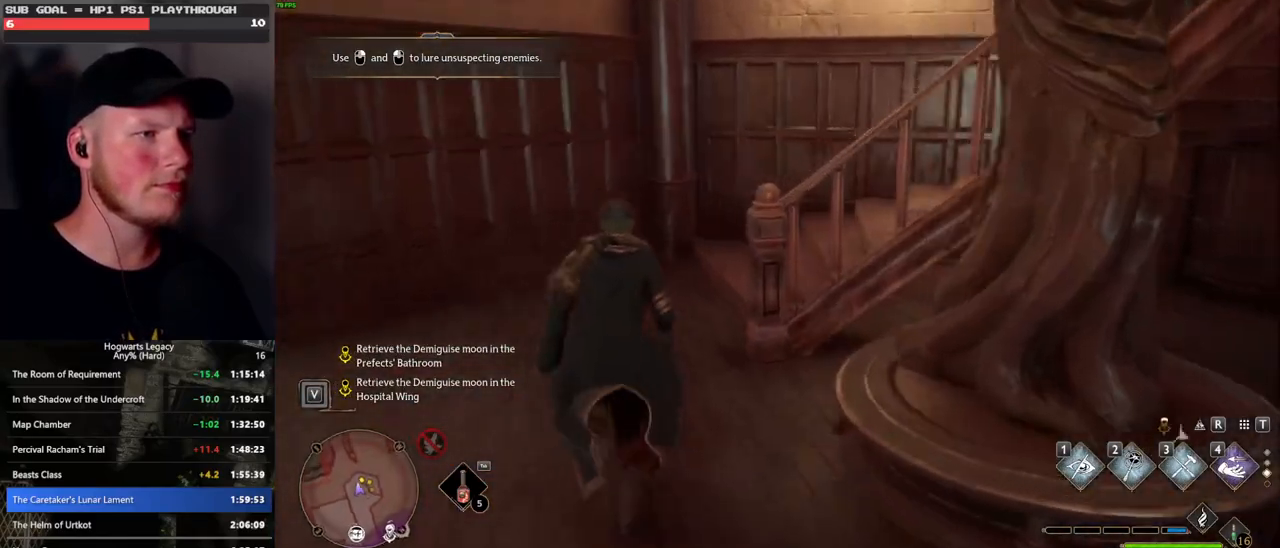
{"keys": ["w"], "mouse": [], "events": []}
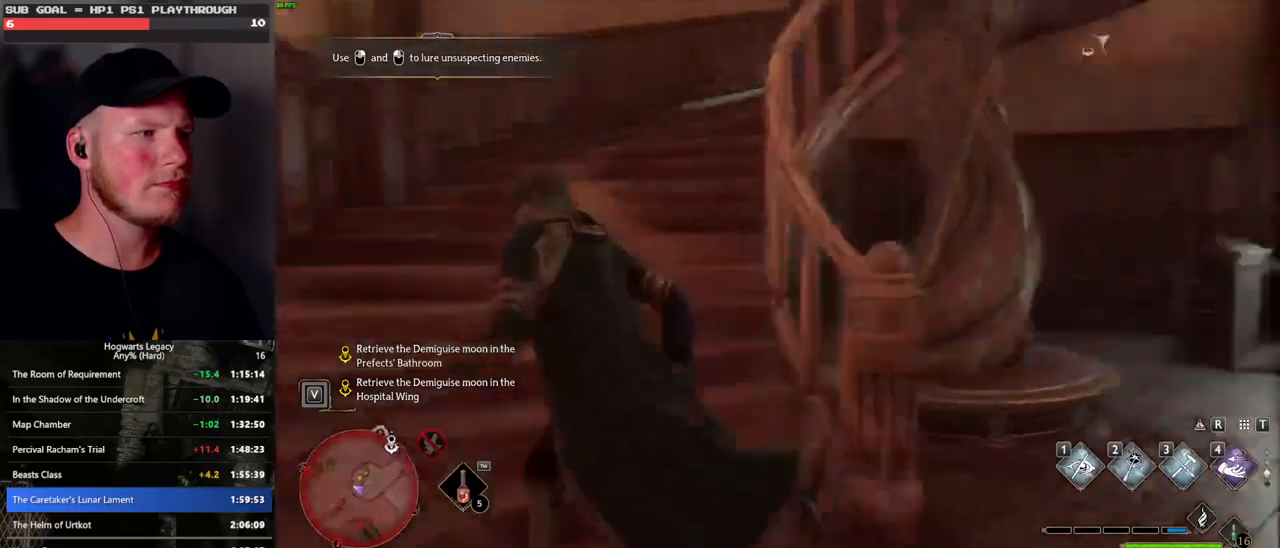
{"keys": ["w"], "mouse": [], "events": []}
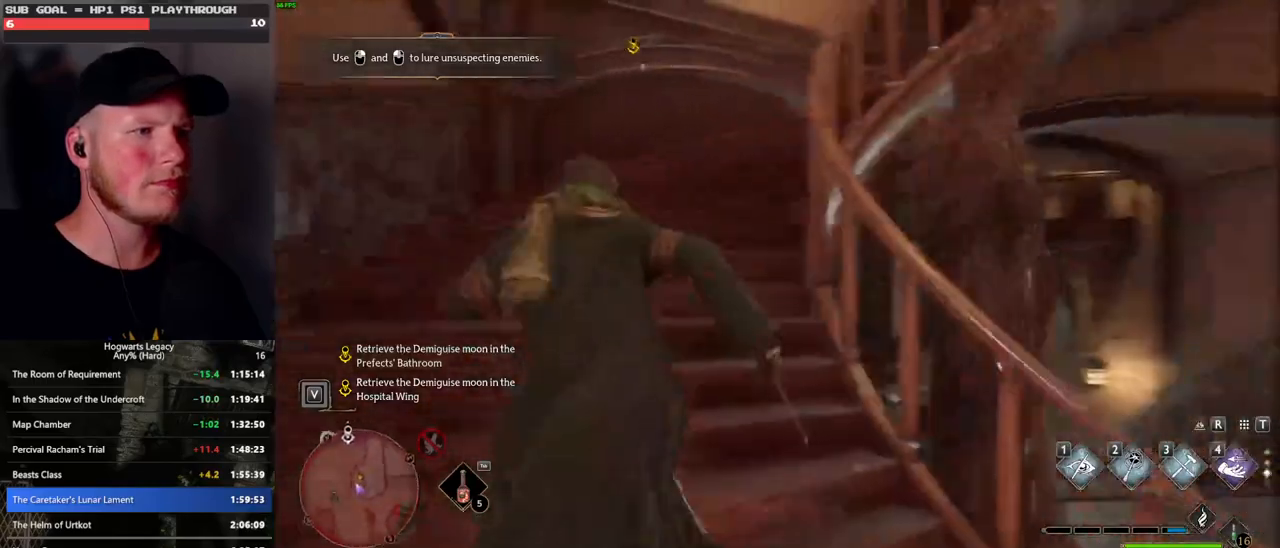
{"keys": ["w"], "mouse": [], "events": []}
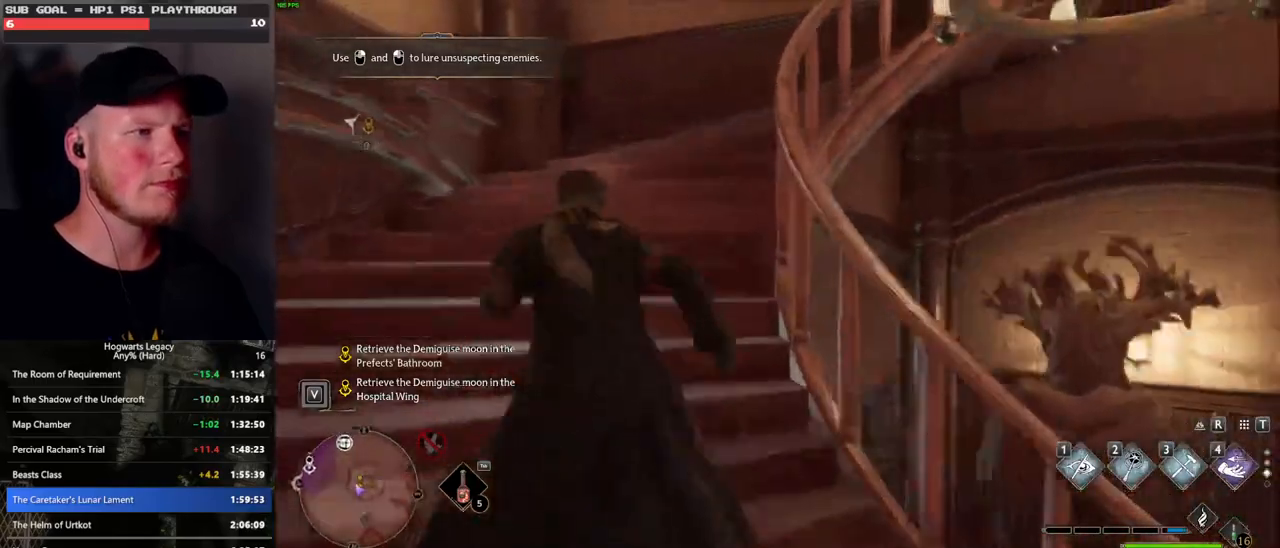
{"keys": ["w"], "mouse": [], "events": []}